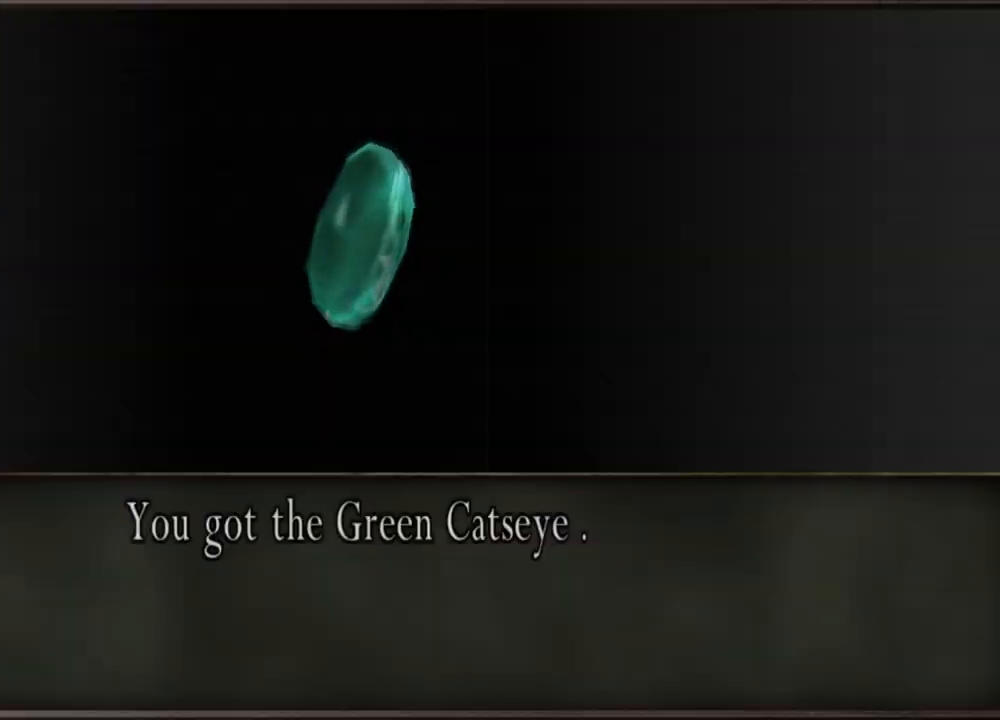
Gameplay with keyboard and mouse; each line is a JSON object with the keys and mouse buttons held at the frame after it. "events" lists presses ("down") and releases ("up") of "1", "2", "3", "4", "5", "a", "alt", "b", "c", "ctrl", "d", "e", "f", "g", "q", "r", "s", "shift", "space", "t", "tab", "tilde", "v", "w", "x", "z", "mouse_left", "mouse_wheel", "mouse_right", "mouse_mb4" and "mouse_mb5" between this image and that frame as [ms after this image, input, new state], when the widget could be followed in between. "mouse_left", "mouse_wheel", "mouse_right", "mouse_mb4", "mouse_mb5" = the "left", "wheel", "right", "mb4", "mb5" buttons of the "mouse" list. No other keys are recorded. "wheel" means that the mouse wheel is clicked or scrolled. Mouse movement is not recorded.
{"keys": ["shift", "w"], "mouse": [], "events": [[33, "e", "up"], [100, "e", "down"], [167, "e", "up"], [233, "e", "down"], [334, "e", "up"]]}
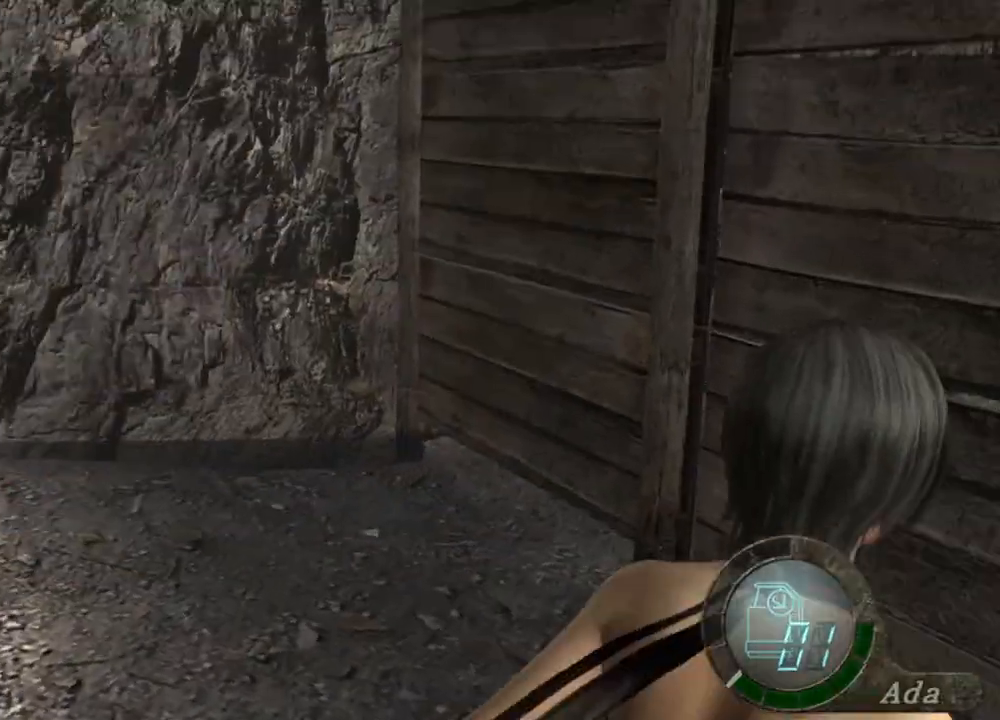
{"keys": ["shift", "w"], "mouse": [], "events": [[401, "mouse_right", "down"], [468, "mouse_right", "up"]]}
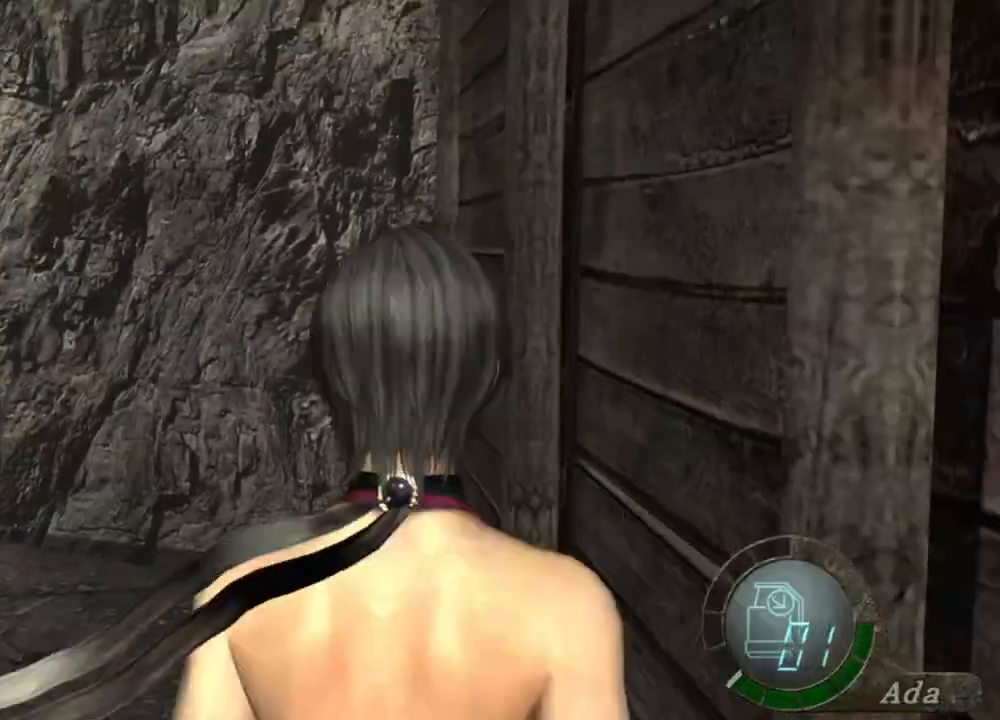
{"keys": ["shift", "w"], "mouse": [], "events": []}
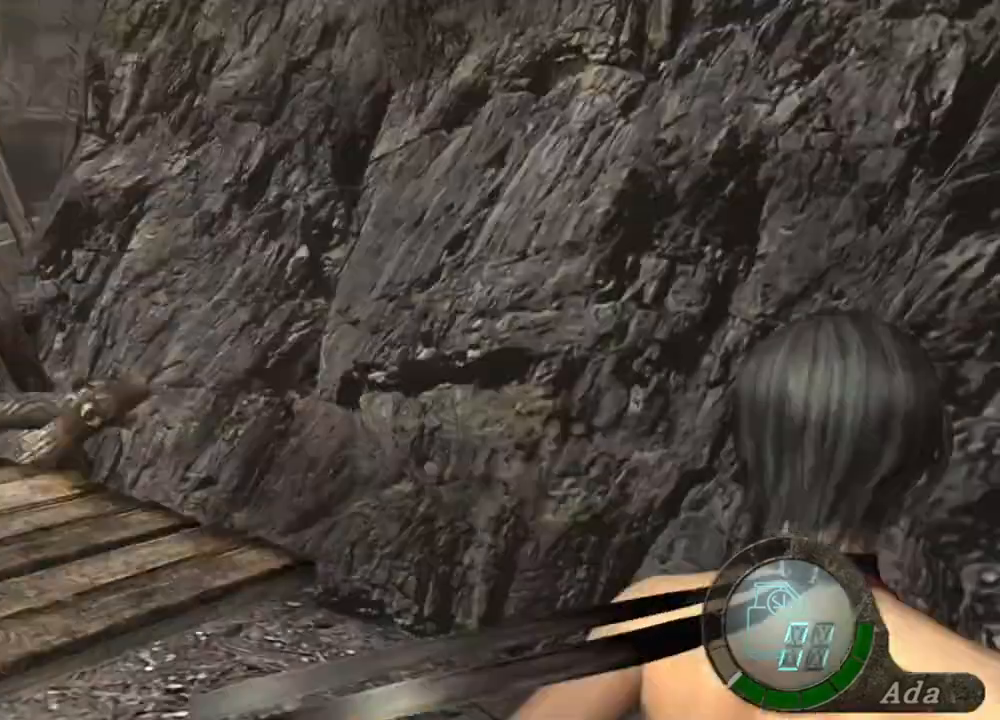
{"keys": ["shift", "w"], "mouse": [], "events": [[434, "mouse_right", "down"], [501, "mouse_right", "up"]]}
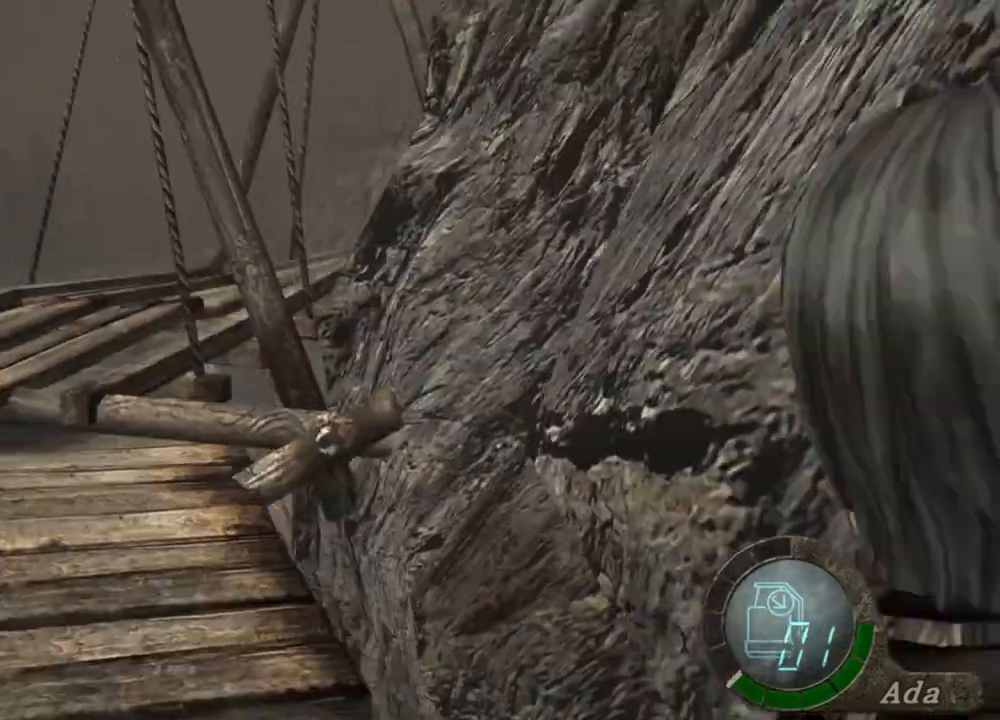
{"keys": ["a", "shift", "w"], "mouse": [], "events": [[300, "a", "down"]]}
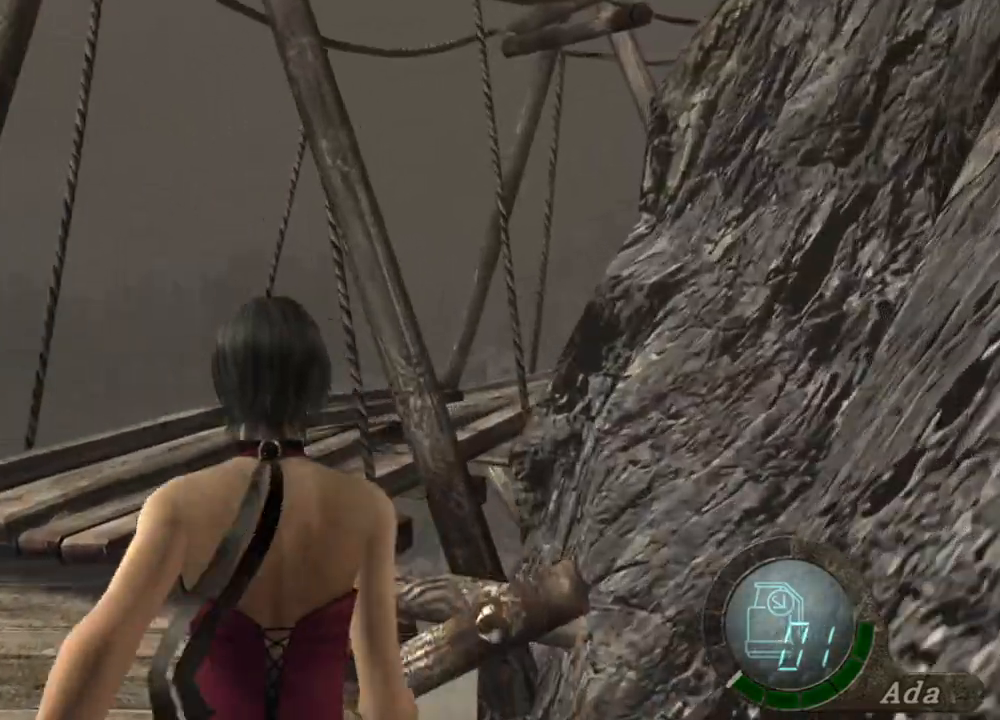
{"keys": ["shift", "w"], "mouse": [], "events": [[33, "a", "up"], [166, "a", "down"], [467, "a", "up"]]}
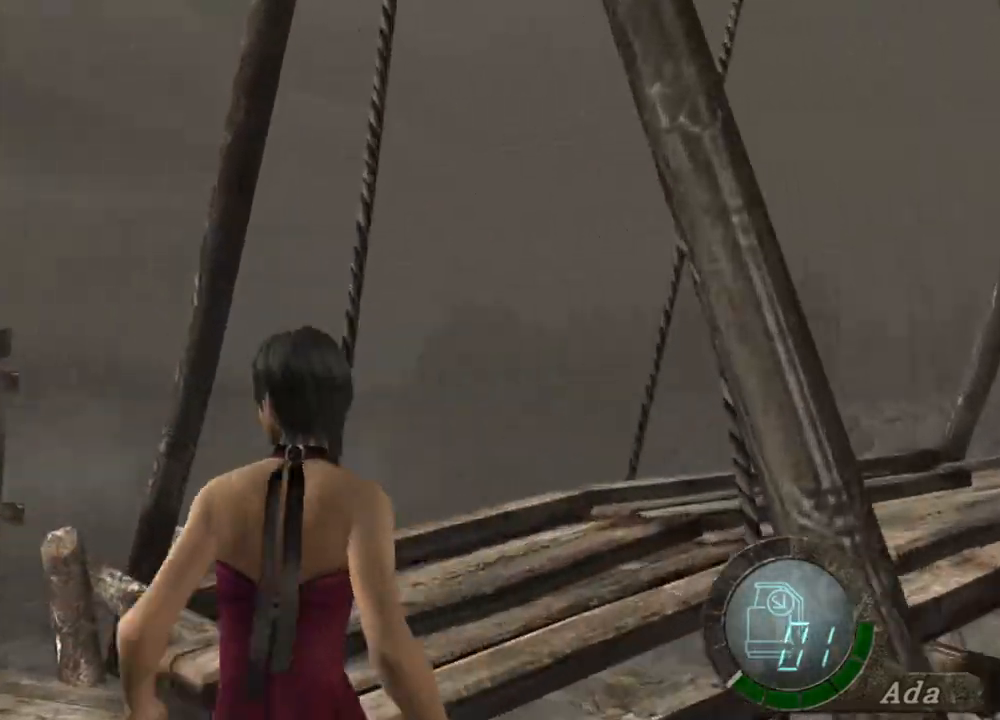
{"keys": ["d", "shift", "w"], "mouse": [], "events": [[334, "d", "down"]]}
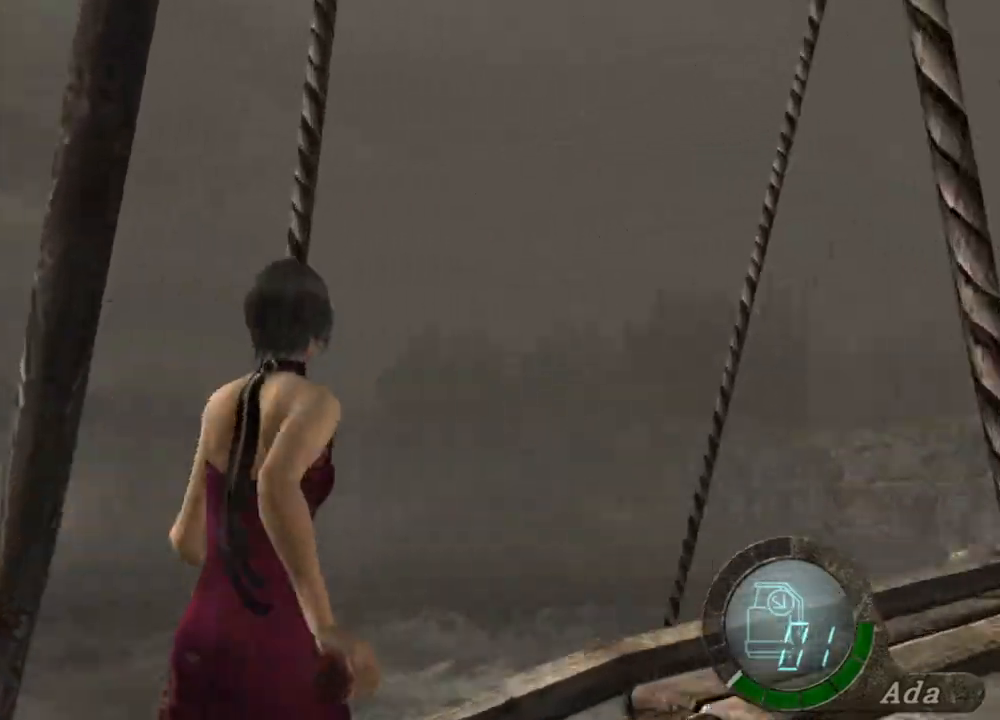
{"keys": ["d", "shift", "w"], "mouse": [], "events": []}
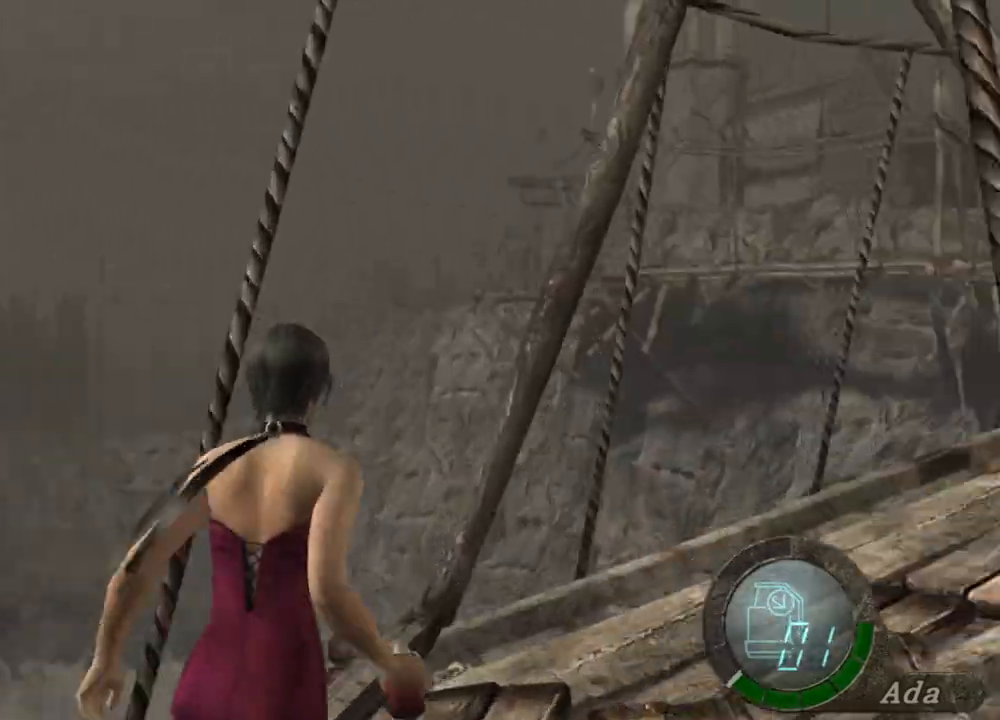
{"keys": ["d", "shift", "w"], "mouse": [], "events": [[267, "d", "up"], [467, "d", "down"]]}
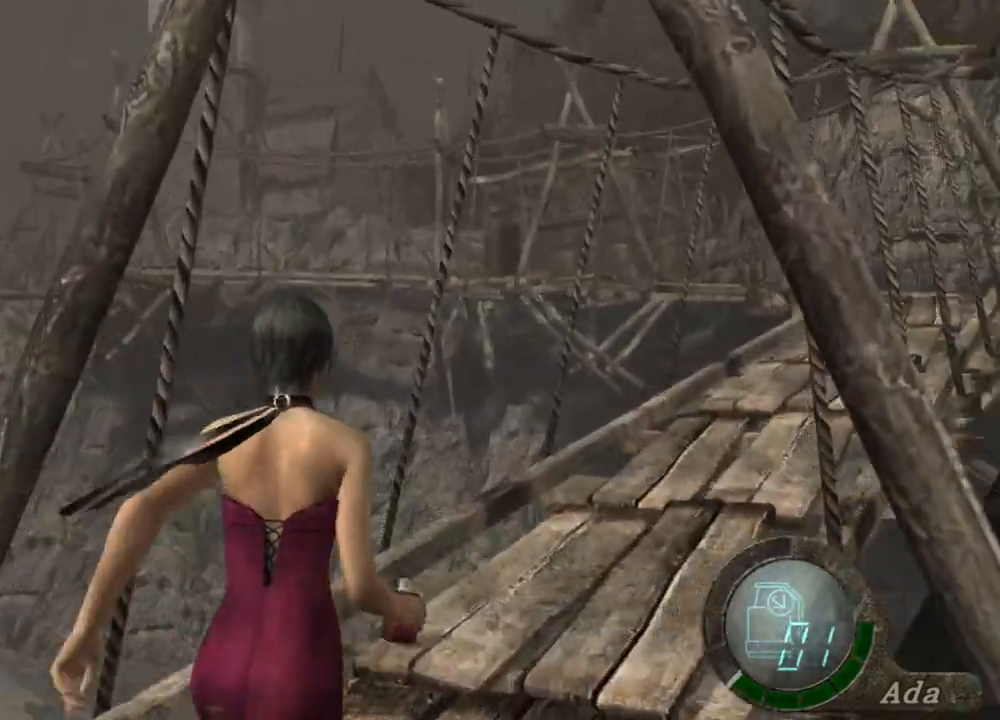
{"keys": ["d", "shift", "w"], "mouse": [], "events": [[33, "d", "up"], [434, "d", "down"]]}
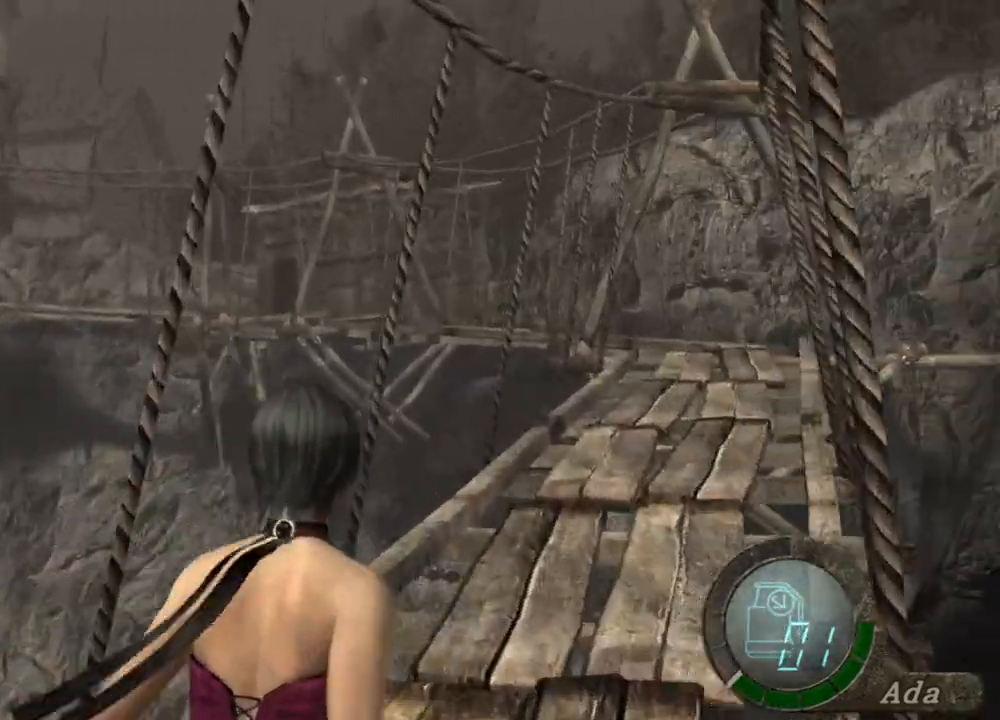
{"keys": ["shift", "w"], "mouse": [], "events": [[67, "d", "up"]]}
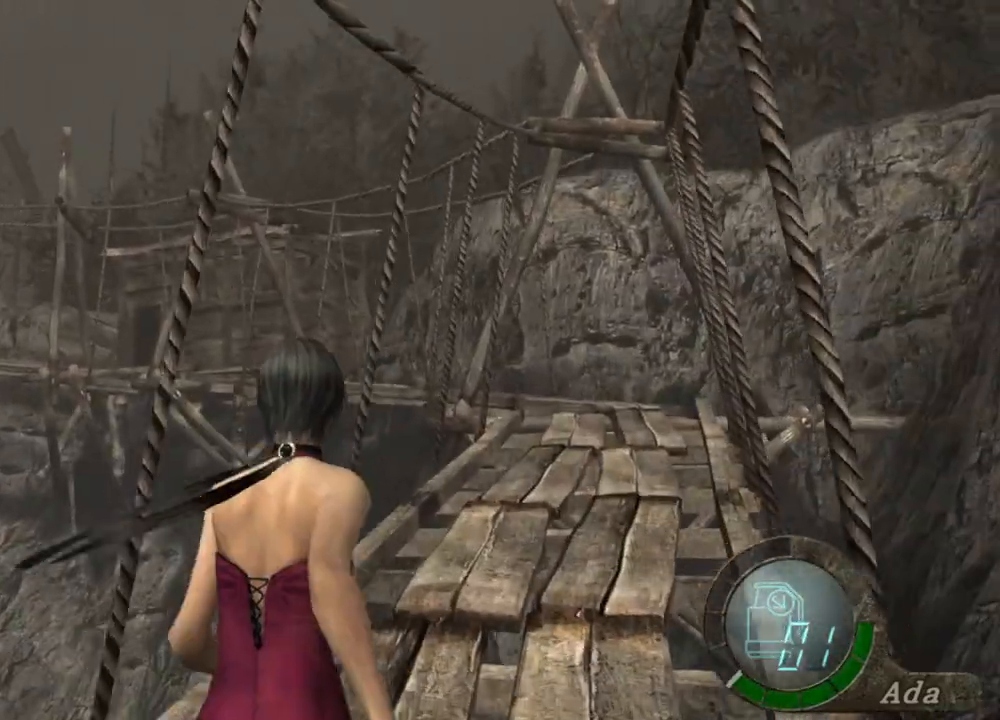
{"keys": ["shift", "w"], "mouse": [], "events": [[267, "d", "down"], [301, "d", "up"]]}
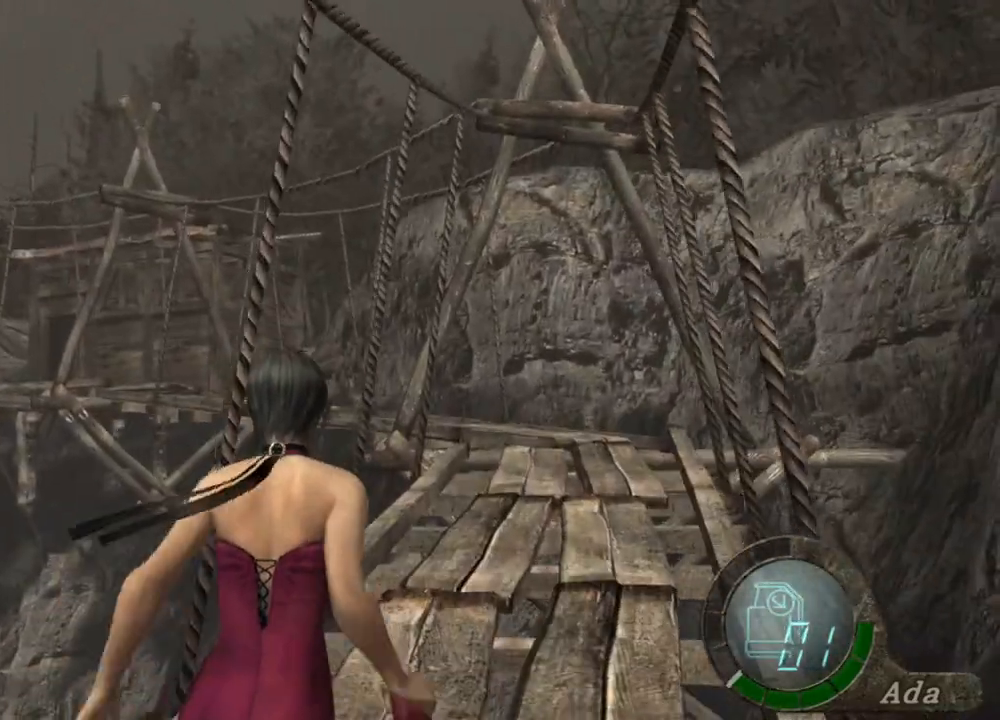
{"keys": ["shift", "w"], "mouse": [], "events": [[200, "d", "down"], [267, "d", "up"]]}
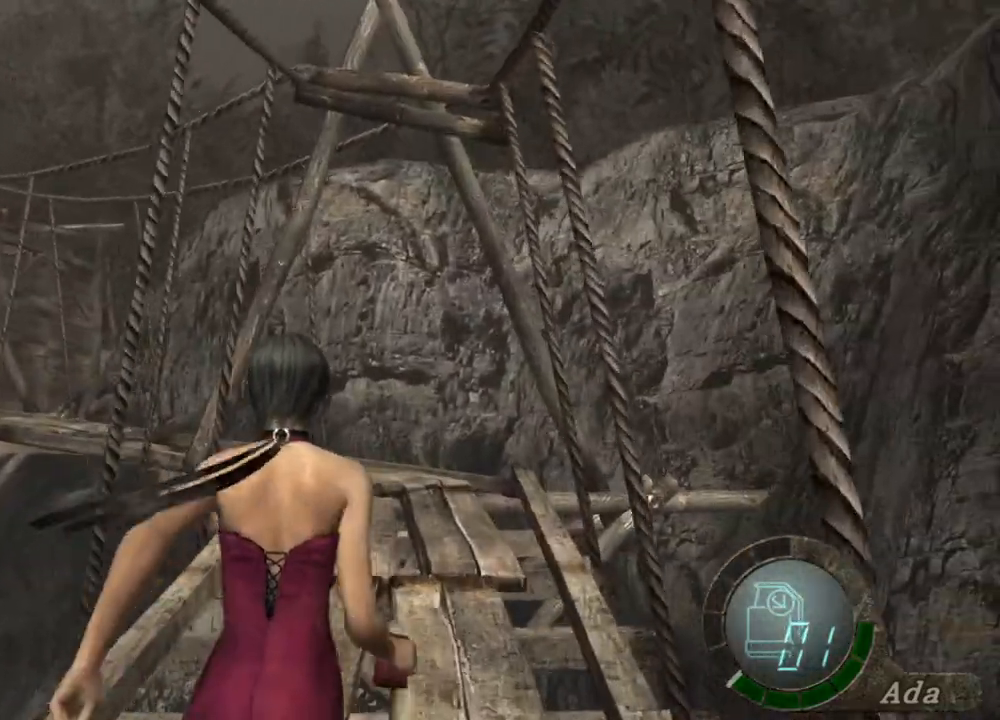
{"keys": ["shift", "w"], "mouse": [], "events": [[66, "a", "down"], [200, "a", "up"]]}
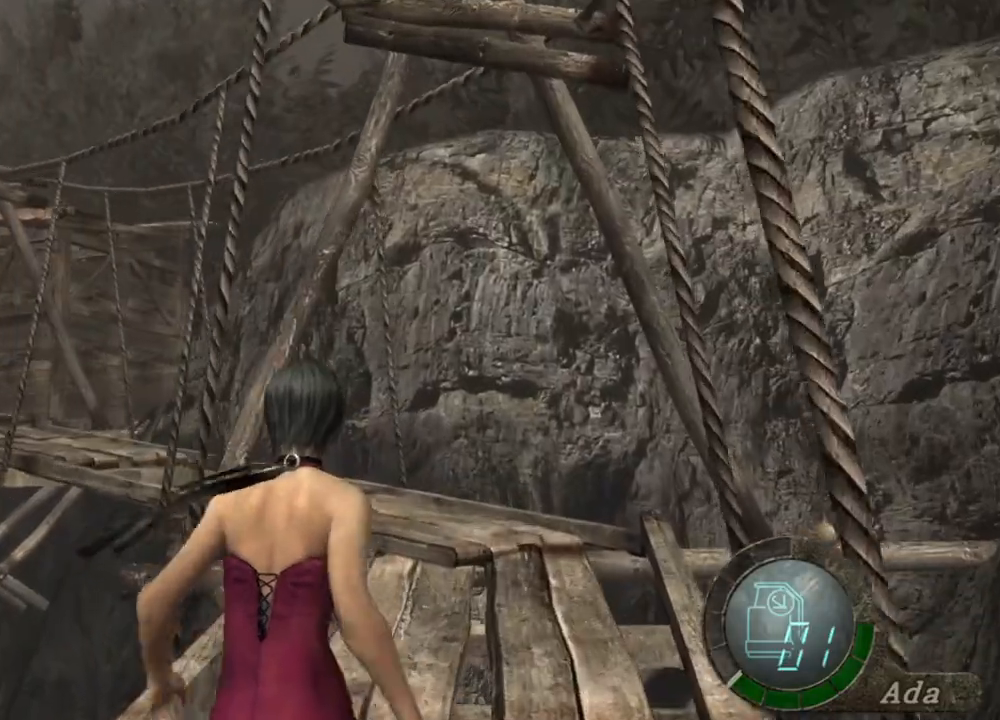
{"keys": ["shift", "w"], "mouse": [], "events": []}
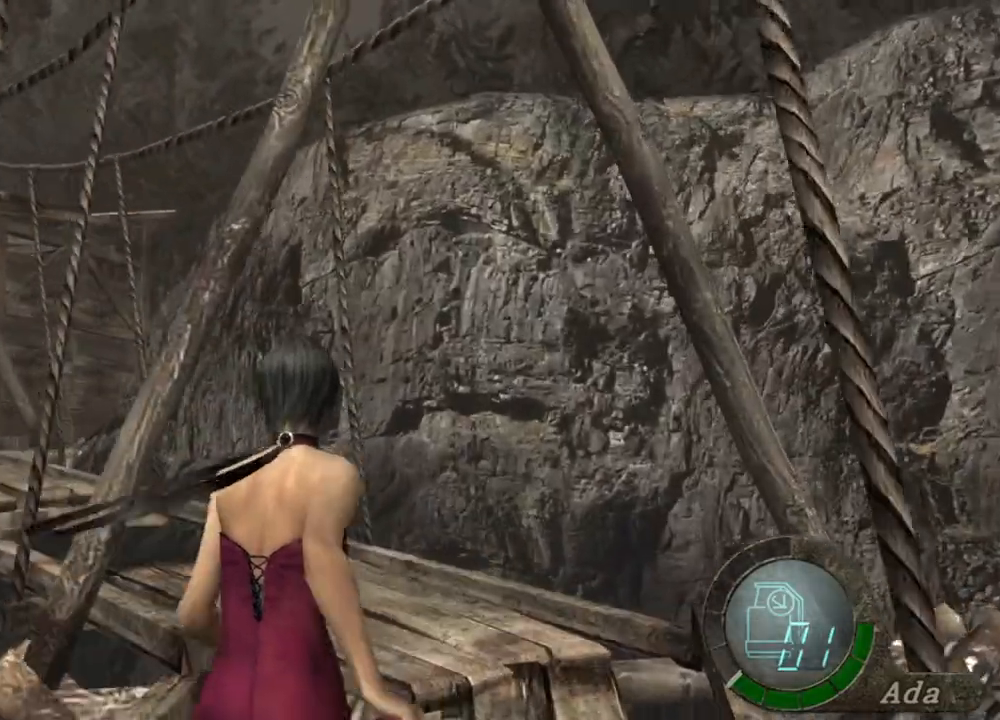
{"keys": ["a", "shift", "w"], "mouse": [], "events": [[234, "a", "down"]]}
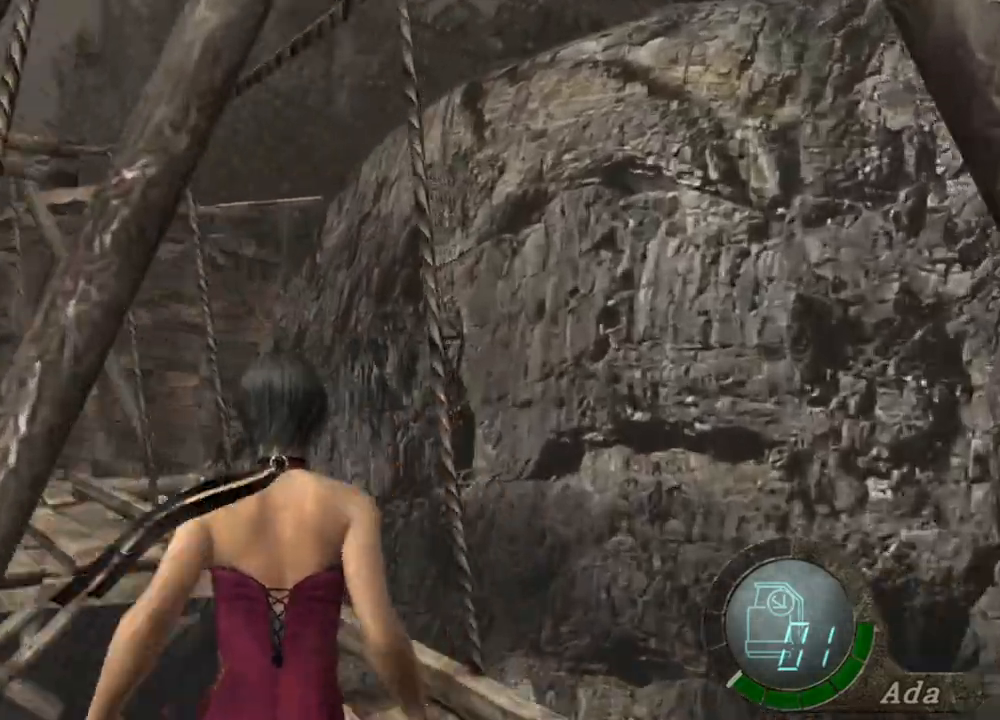
{"keys": ["shift", "w"], "mouse": [], "events": [[334, "a", "up"], [401, "e", "down"], [467, "e", "up"]]}
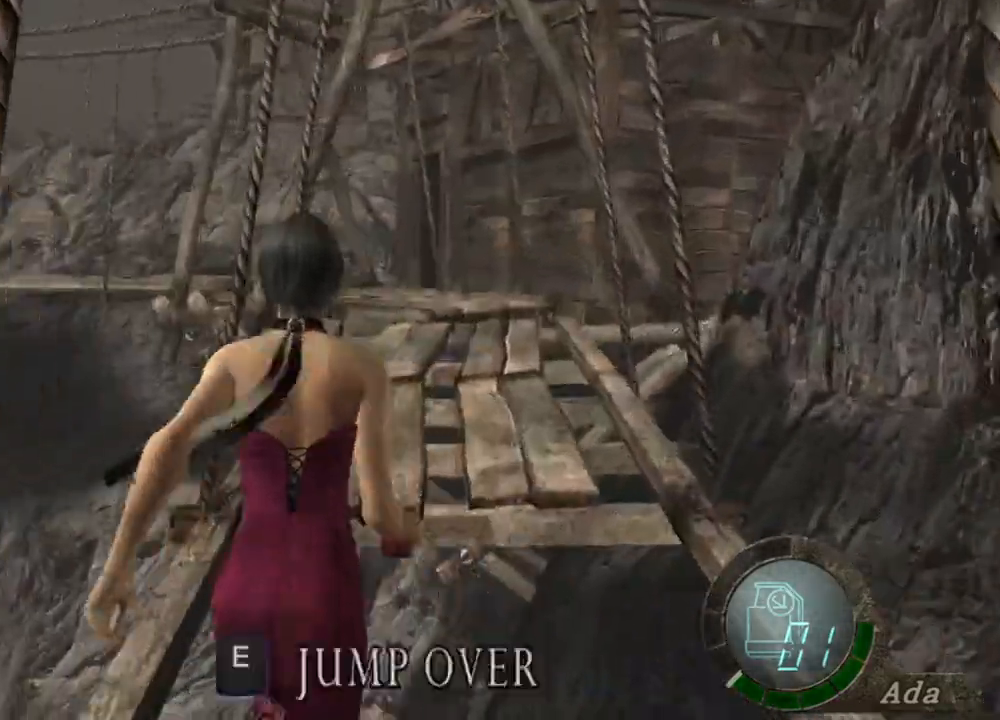
{"keys": ["shift", "w"], "mouse": [], "events": [[33, "e", "down"], [133, "e", "up"], [167, "e", "down"], [367, "e", "up"]]}
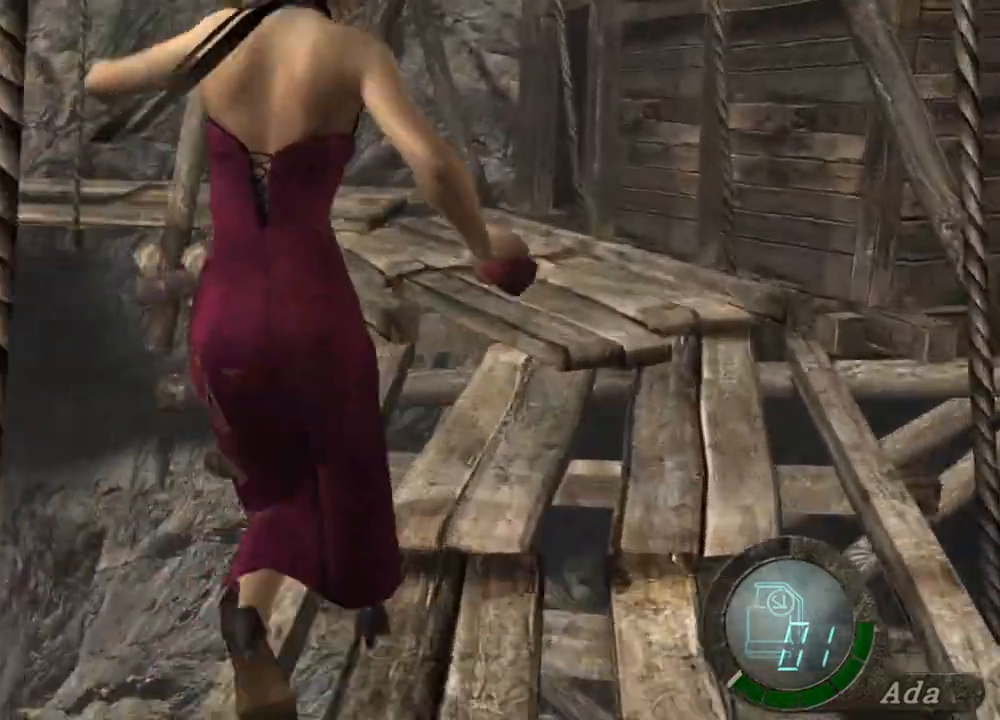
{"keys": ["shift", "w"], "mouse": [], "events": []}
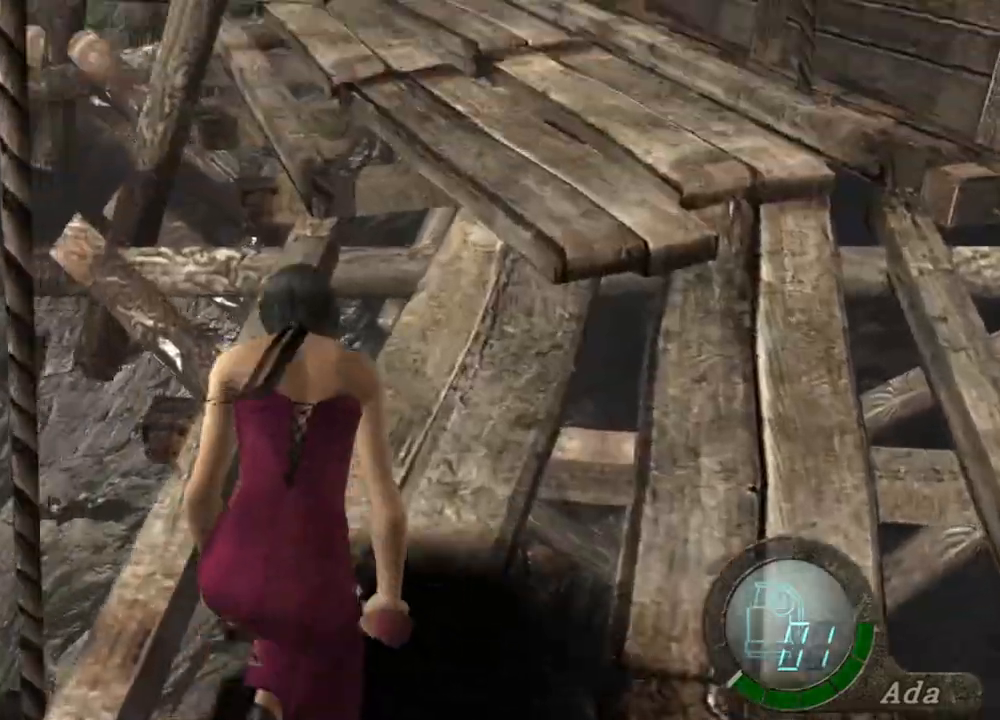
{"keys": ["shift", "w"], "mouse": [], "events": [[367, "d", "down"], [468, "d", "up"]]}
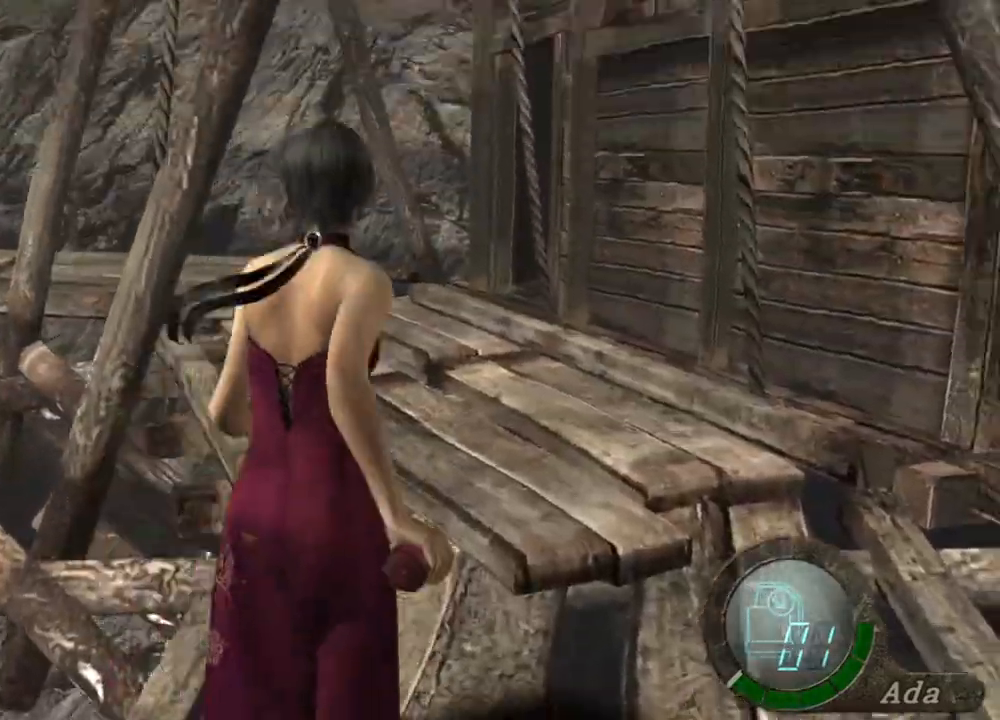
{"keys": ["shift", "w"], "mouse": [], "events": [[134, "a", "down"], [501, "a", "up"]]}
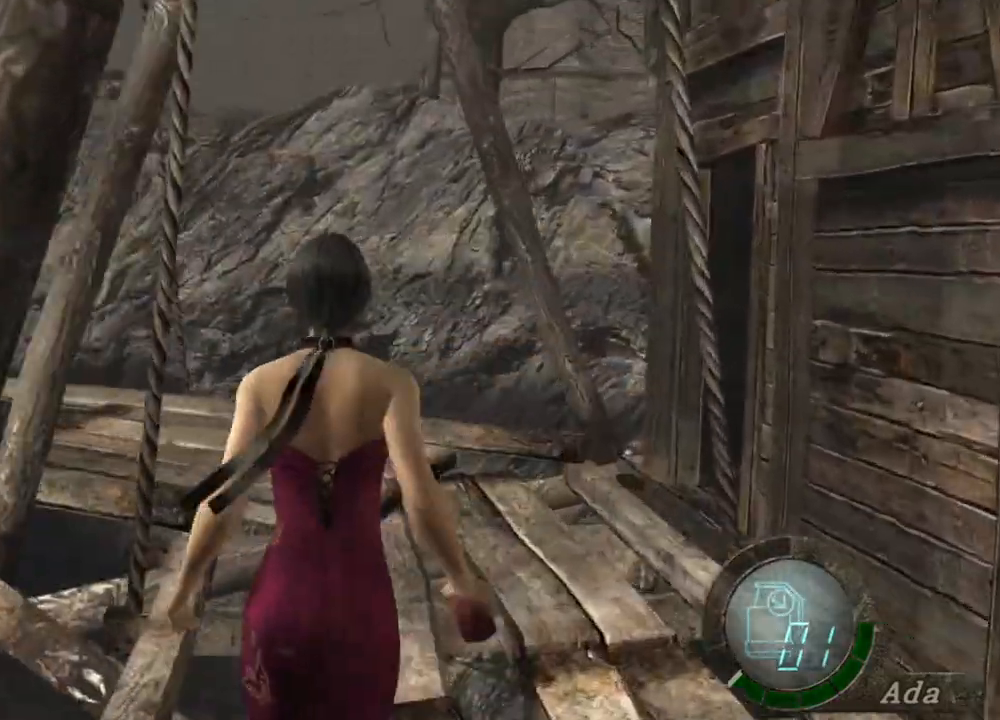
{"keys": ["a", "shift", "w"], "mouse": [], "events": [[334, "a", "down"]]}
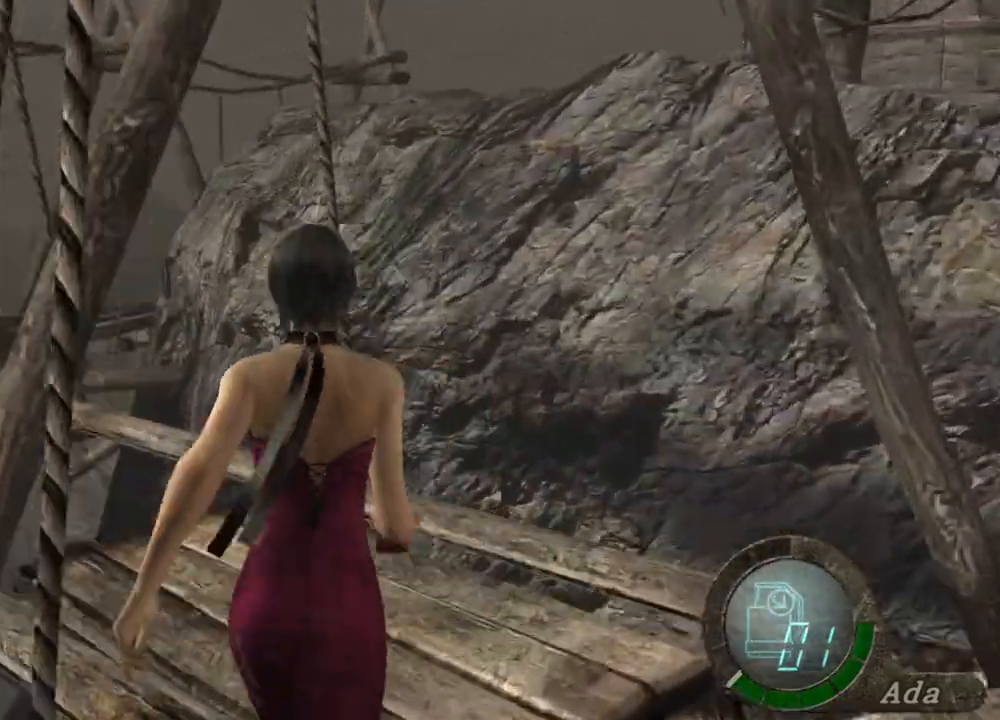
{"keys": ["a", "shift", "w"], "mouse": [], "events": [[33, "a", "up"], [133, "a", "down"]]}
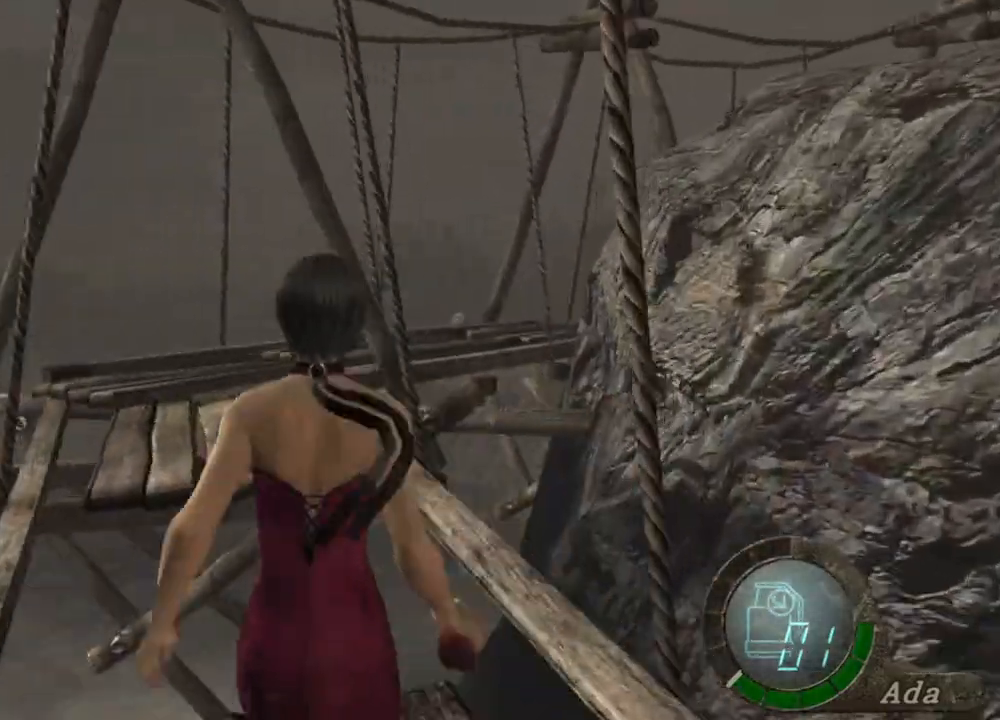
{"keys": ["e", "shift", "w"], "mouse": [], "events": [[134, "a", "up"], [167, "e", "down"], [267, "e", "up"], [334, "e", "down"], [434, "e", "up"], [468, "e", "down"]]}
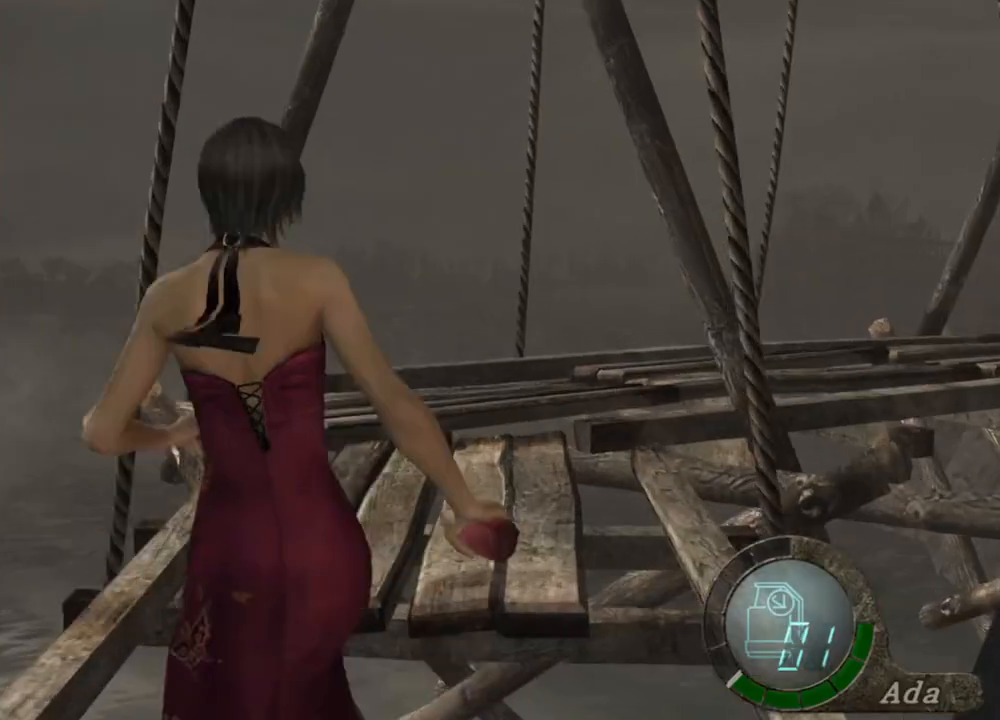
{"keys": ["d", "shift", "w"], "mouse": [], "events": [[67, "e", "up"], [367, "d", "down"]]}
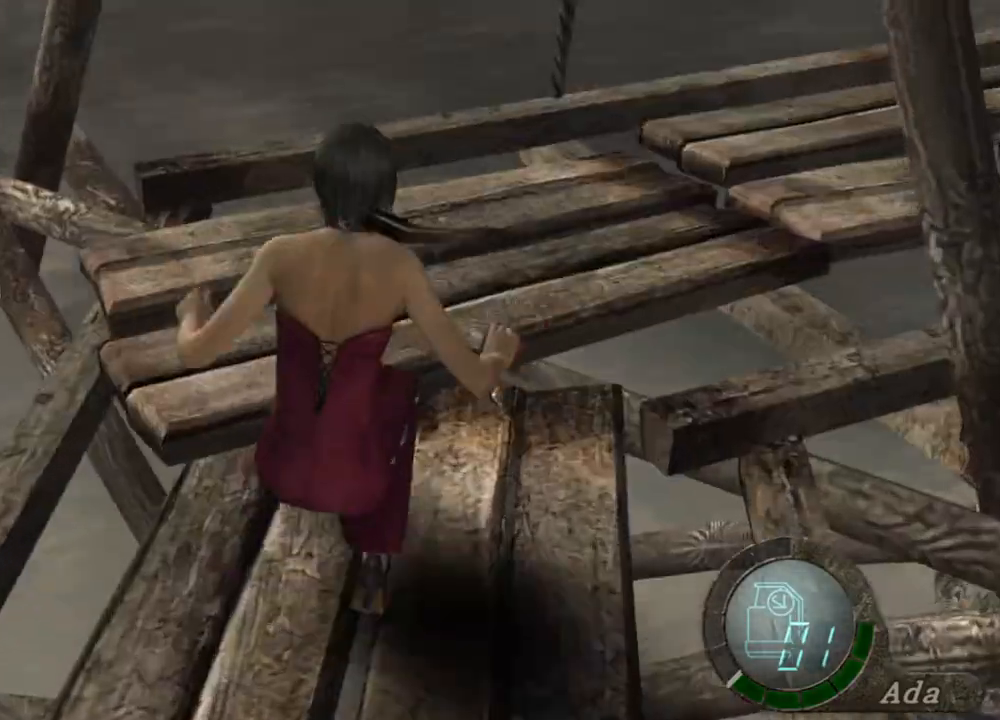
{"keys": ["d", "shift", "w"], "mouse": [], "events": []}
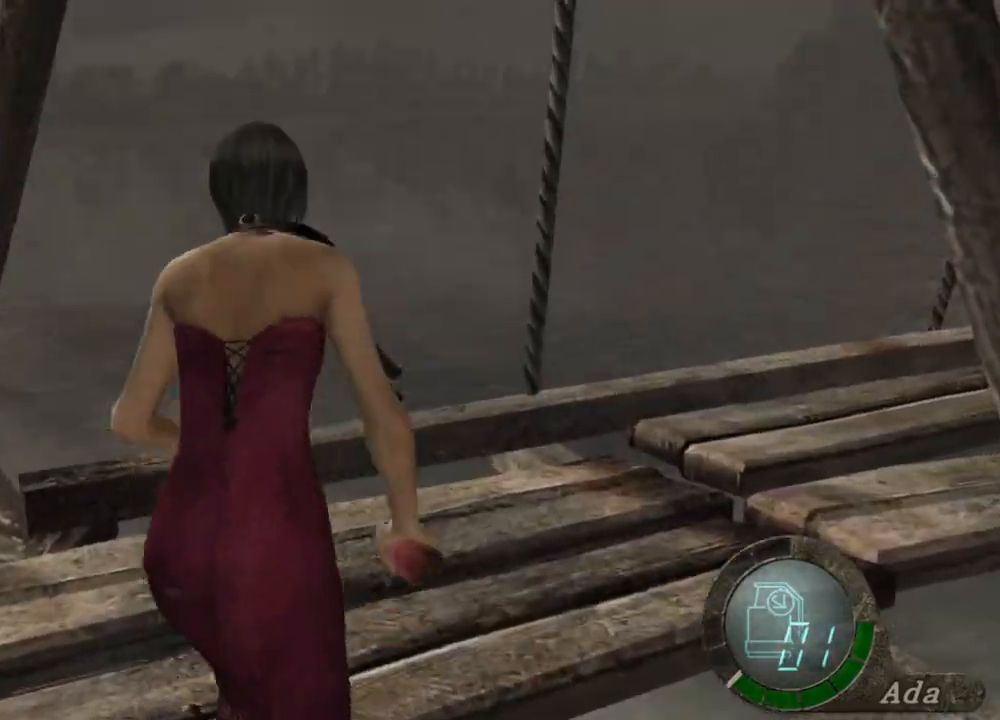
{"keys": ["d", "shift", "w"], "mouse": [], "events": []}
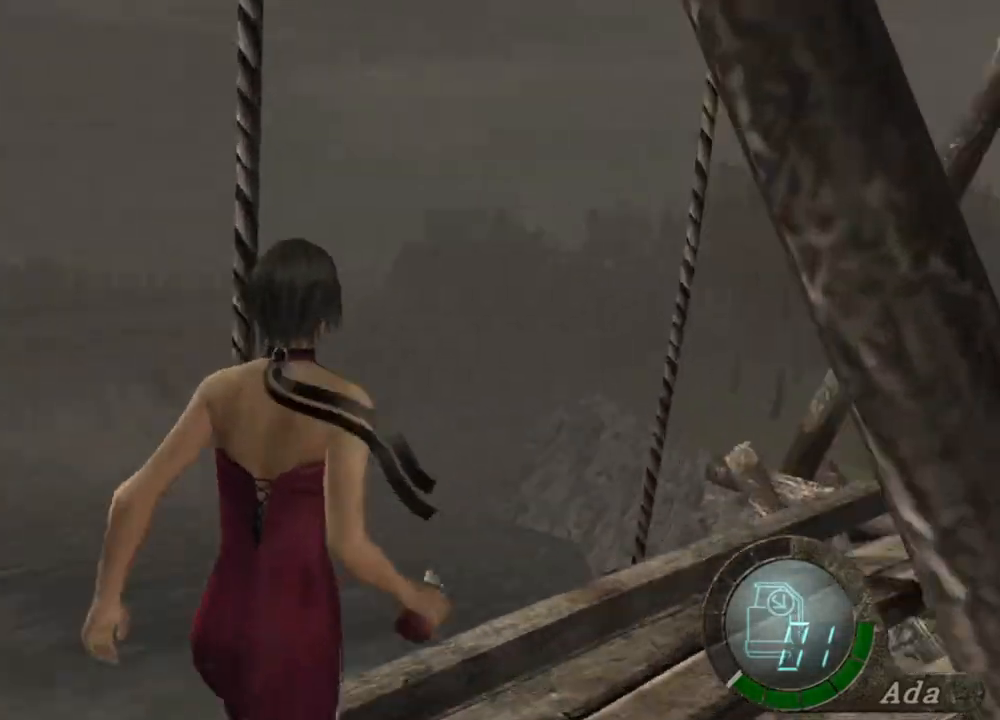
{"keys": ["shift", "w"], "mouse": [], "events": [[434, "d", "up"]]}
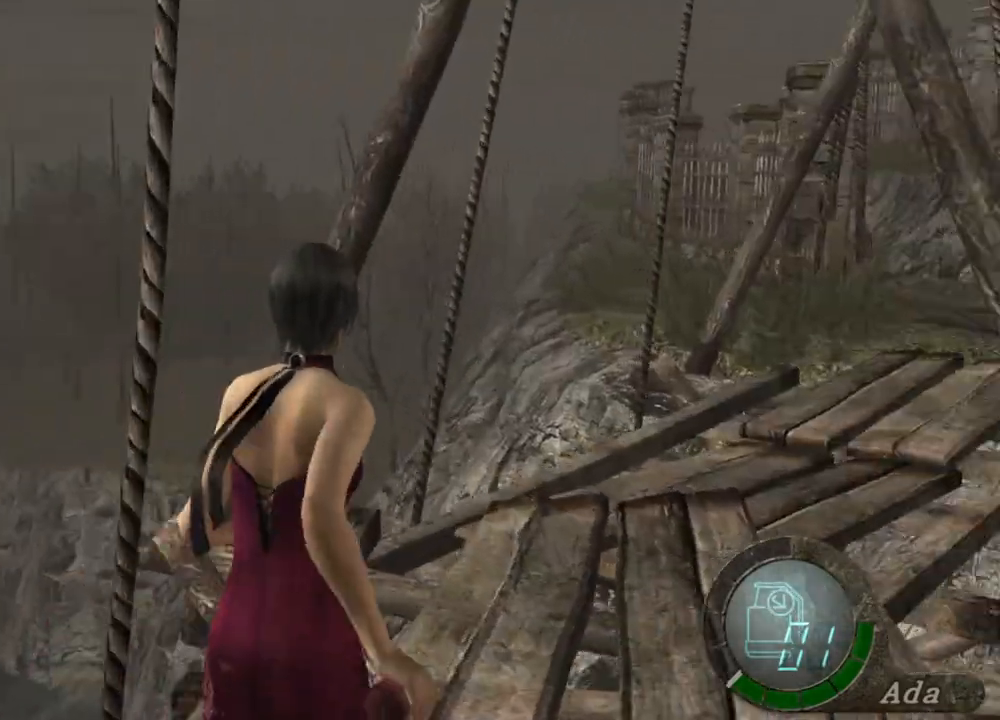
{"keys": ["shift", "w"], "mouse": [], "events": [[67, "d", "down"], [167, "d", "up"], [401, "d", "down"], [501, "d", "up"]]}
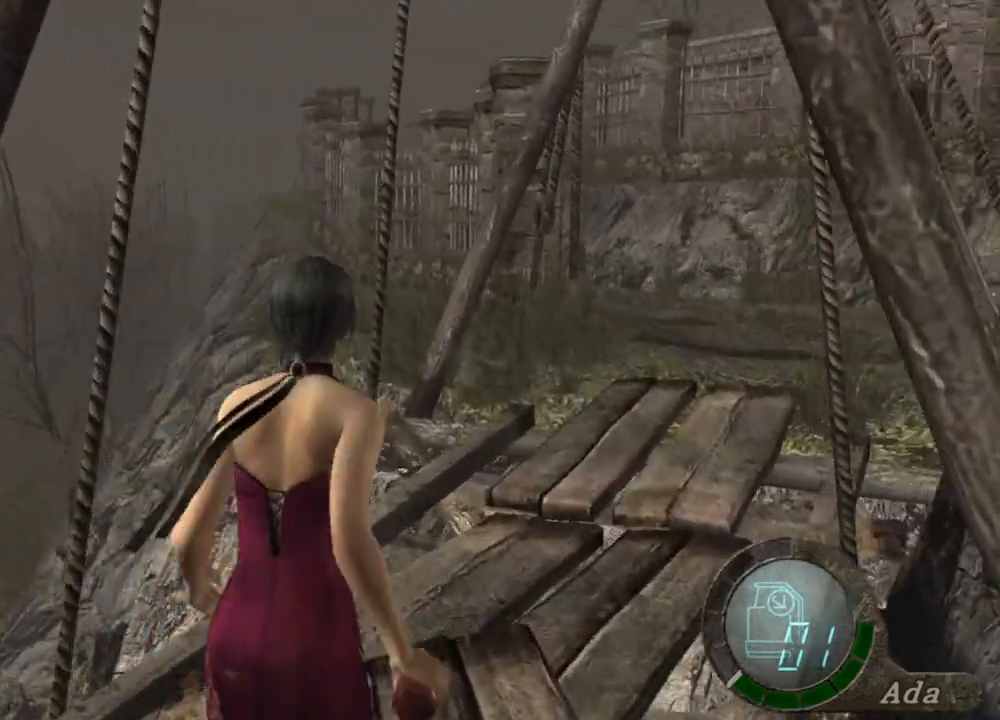
{"keys": ["shift", "w"], "mouse": [], "events": [[334, "d", "down"], [434, "d", "up"]]}